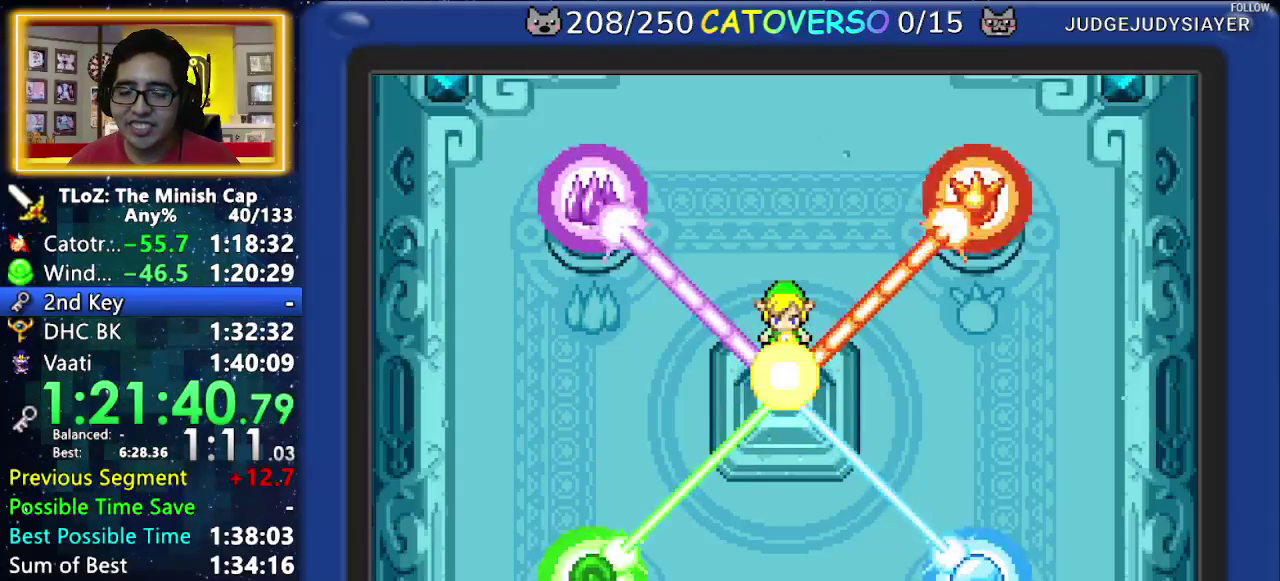
Gameplay with a controller (Nintendo layout); each line is a JSON object with the inputs held at the frame after it. "events" lists button and stick changes between this image and that frame as [ms after this image, input, new state], when the widget could be followed in between. Not read: DPAD_DOWN L3 R3.
{"buttons": ["B", "DPAD_RIGHT"], "events": [[17, "DPAD_UP", "up"], [50, "DPAD_LEFT", "down"], [67, "DPAD_UP", "down"], [83, "DPAD_UP", "up"], [117, "DPAD_UP", "down"], [133, "DPAD_LEFT", "up"], [133, "DPAD_UP", "up"], [167, "DPAD_RIGHT", "down"], [200, "DPAD_RIGHT", "up"], [217, "DPAD_LEFT", "down"], [283, "DPAD_UP", "down"], [300, "DPAD_LEFT", "up"], [333, "DPAD_RIGHT", "down"], [333, "DPAD_UP", "up"], [400, "DPAD_LEFT", "down"], [400, "DPAD_RIGHT", "up"], [433, "DPAD_UP", "down"], [450, "DPAD_LEFT", "up"], [450, "DPAD_UP", "up"], [483, "DPAD_RIGHT", "down"]]}
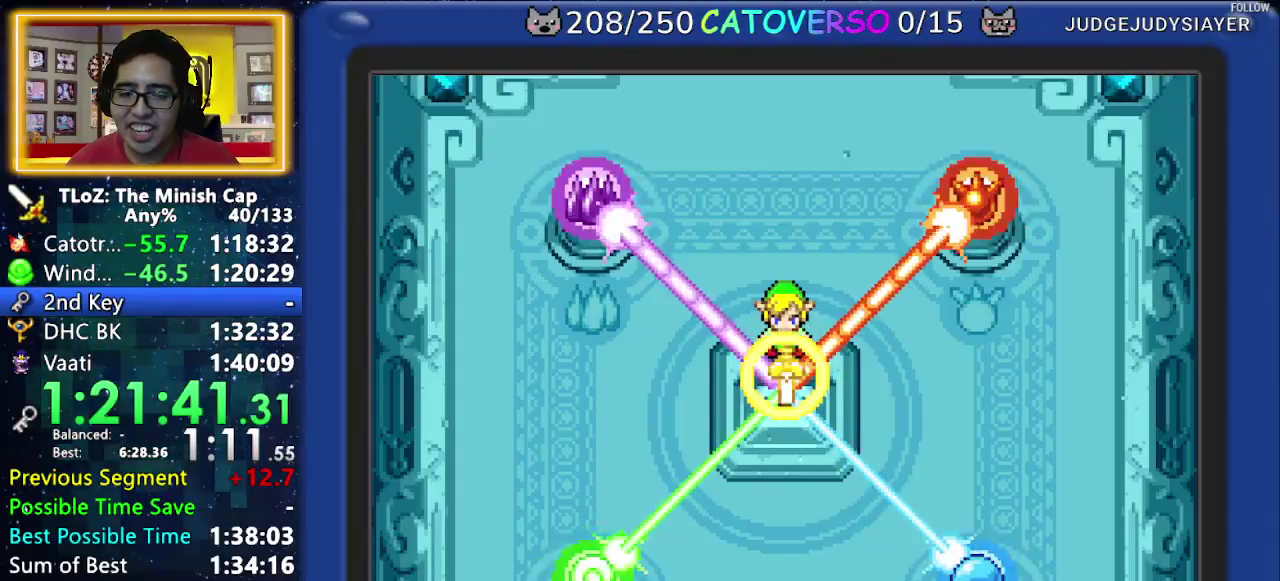
{"buttons": ["B", "DPAD_RIGHT"], "events": [[33, "DPAD_RIGHT", "up"], [50, "DPAD_RIGHT", "down"], [83, "DPAD_LEFT", "down"], [83, "DPAD_RIGHT", "up"], [117, "DPAD_UP", "down"], [133, "DPAD_LEFT", "up"], [133, "DPAD_UP", "up"], [167, "DPAD_RIGHT", "down"], [200, "DPAD_RIGHT", "up"], [217, "DPAD_RIGHT", "down"], [233, "DPAD_LEFT", "down"], [233, "DPAD_RIGHT", "up"], [283, "DPAD_LEFT", "up"], [283, "DPAD_UP", "down"], [317, "DPAD_RIGHT", "down"], [333, "DPAD_UP", "up"], [350, "DPAD_RIGHT", "up"], [383, "DPAD_RIGHT", "down"], [400, "DPAD_LEFT", "down"], [400, "DPAD_RIGHT", "up"], [433, "DPAD_UP", "down"], [450, "DPAD_LEFT", "up"], [450, "DPAD_UP", "up"], [483, "DPAD_RIGHT", "down"]]}
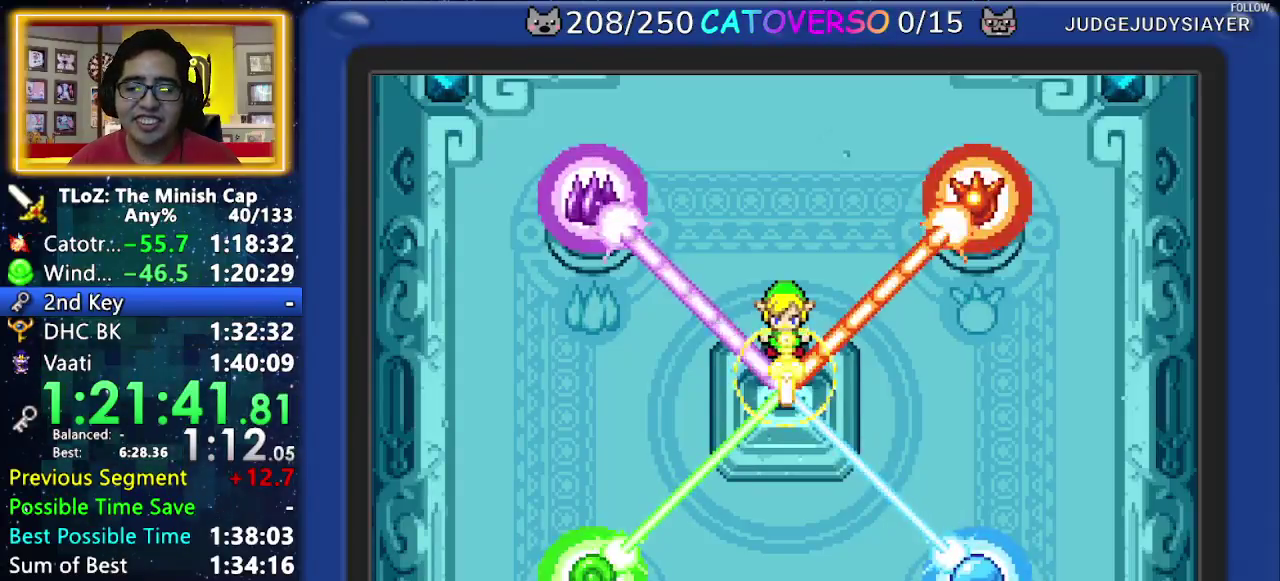
{"buttons": ["B", "DPAD_RIGHT"], "events": [[17, "DPAD_RIGHT", "up"], [50, "DPAD_RIGHT", "down"], [67, "DPAD_UP", "down"], [83, "DPAD_LEFT", "down"], [83, "DPAD_RIGHT", "up"], [83, "DPAD_UP", "up"], [117, "DPAD_LEFT", "up"], [117, "DPAD_UP", "down"], [133, "DPAD_RIGHT", "down"], [133, "DPAD_UP", "up"], [183, "DPAD_RIGHT", "up"], [217, "DPAD_RIGHT", "down"], [217, "DPAD_UP", "down"], [233, "DPAD_LEFT", "down"], [233, "DPAD_RIGHT", "up"], [233, "DPAD_UP", "up"], [267, "DPAD_UP", "down"], [300, "DPAD_LEFT", "up"], [300, "DPAD_RIGHT", "down"], [300, "DPAD_UP", "up"], [367, "DPAD_RIGHT", "up"], [383, "DPAD_LEFT", "down"], [400, "DPAD_LEFT", "up"], [400, "DPAD_RIGHT", "down"], [417, "DPAD_LEFT", "down"], [417, "DPAD_RIGHT", "up"], [433, "DPAD_UP", "down"], [450, "DPAD_LEFT", "up"], [467, "DPAD_RIGHT", "down"], [467, "DPAD_UP", "up"]]}
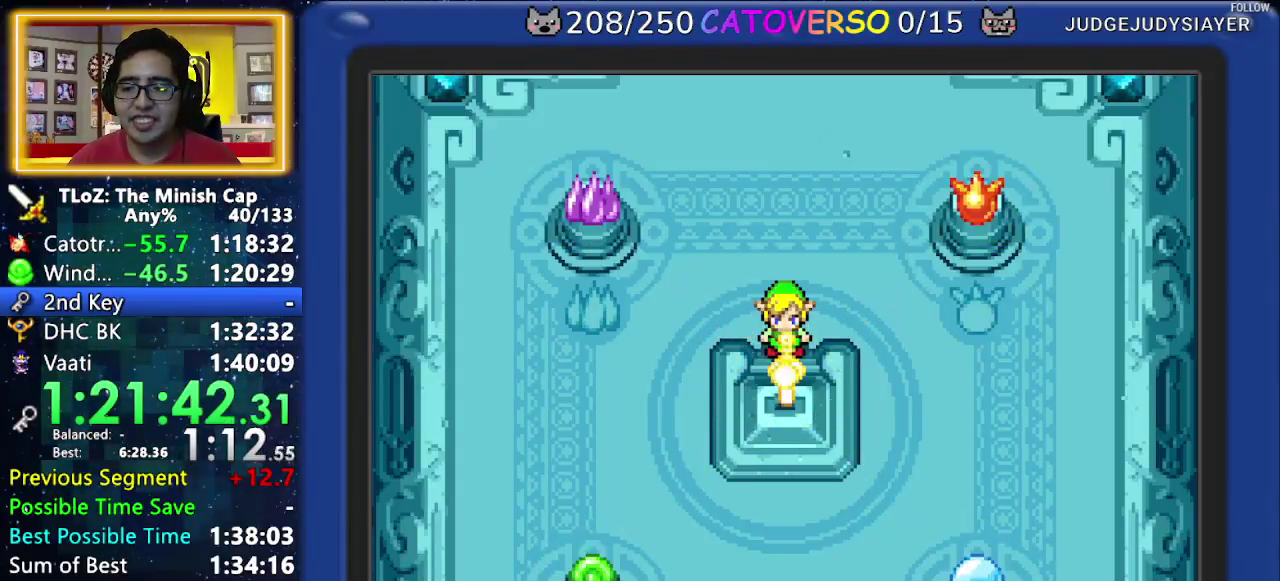
{"buttons": ["B", "DPAD_UP"], "events": [[17, "DPAD_RIGHT", "up"], [33, "DPAD_RIGHT", "down"], [50, "DPAD_UP", "down"], [67, "DPAD_LEFT", "down"], [67, "DPAD_RIGHT", "up"], [100, "DPAD_UP", "up"], [133, "DPAD_UP", "down"], [150, "DPAD_LEFT", "up"], [167, "DPAD_UP", "up"], [183, "DPAD_UP", "down"], [200, "DPAD_RIGHT", "down"], [200, "DPAD_UP", "up"], [217, "DPAD_RIGHT", "up"], [233, "DPAD_LEFT", "down"], [233, "DPAD_UP", "down"], [267, "DPAD_UP", "up"], [300, "DPAD_UP", "down"], [317, "DPAD_LEFT", "up"], [350, "DPAD_RIGHT", "down"], [350, "DPAD_UP", "up"], [383, "DPAD_RIGHT", "up"], [417, "DPAD_LEFT", "down"], [483, "DPAD_LEFT", "up"], [483, "DPAD_UP", "down"]]}
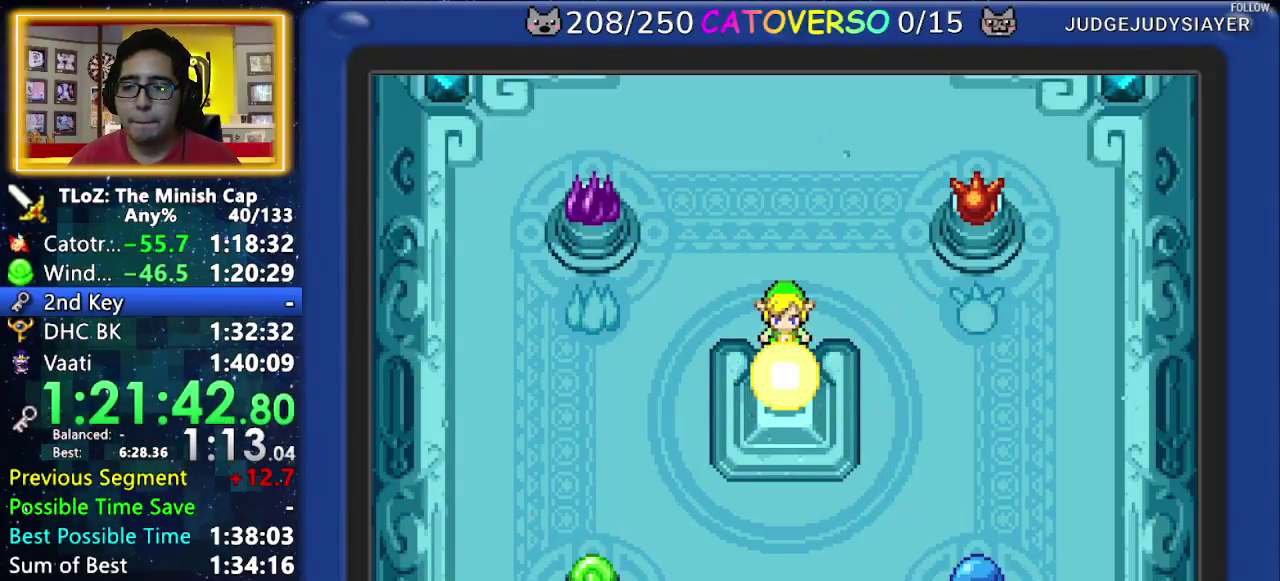
{"buttons": ["B"], "events": [[17, "DPAD_RIGHT", "down"], [33, "DPAD_UP", "up"], [50, "DPAD_RIGHT", "up"], [83, "DPAD_LEFT", "down"], [83, "DPAD_UP", "down"], [100, "DPAD_UP", "up"], [150, "DPAD_UP", "down"], [167, "DPAD_LEFT", "up"], [183, "DPAD_RIGHT", "down"], [183, "DPAD_UP", "up"], [233, "DPAD_RIGHT", "up"], [250, "DPAD_RIGHT", "down"], [267, "DPAD_UP", "down"], [283, "DPAD_LEFT", "down"], [283, "DPAD_RIGHT", "up"], [283, "DPAD_UP", "up"], [317, "DPAD_UP", "down"], [333, "DPAD_LEFT", "up"], [367, "DPAD_RIGHT", "down"], [383, "DPAD_UP", "up"], [400, "DPAD_RIGHT", "up"], [417, "DPAD_RIGHT", "down"], [433, "DPAD_LEFT", "down"], [433, "DPAD_RIGHT", "up"], [483, "DPAD_UP", "down"], [500, "DPAD_LEFT", "up"], [500, "DPAD_UP", "up"]]}
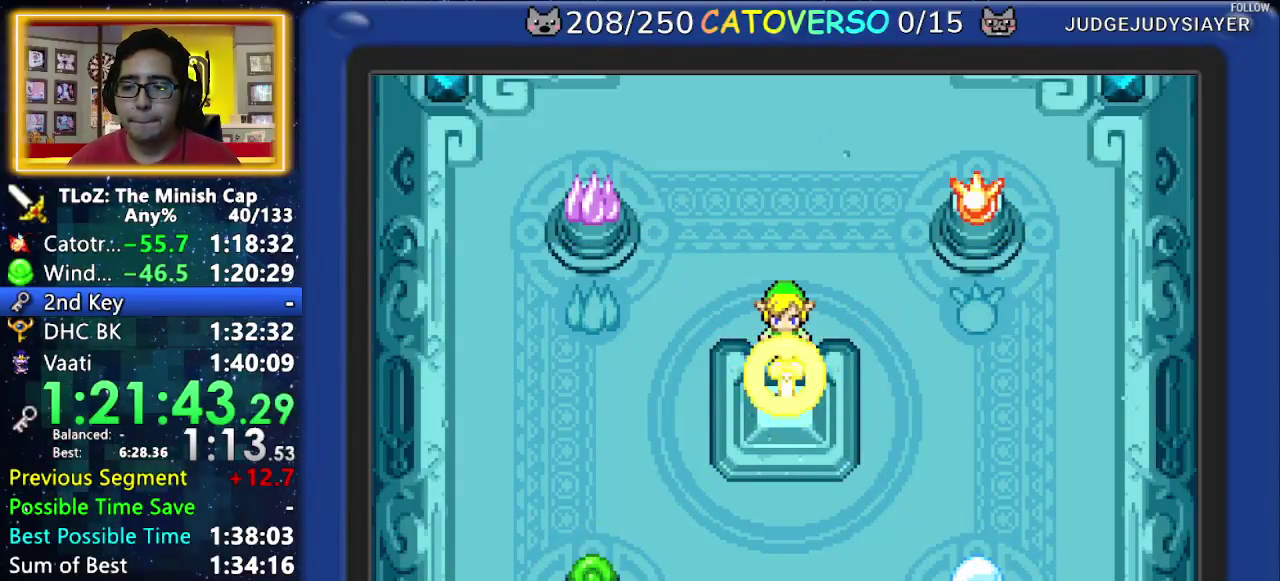
{"buttons": ["B", "DPAD_LEFT"], "events": [[33, "DPAD_RIGHT", "down"], [67, "DPAD_RIGHT", "up"], [100, "DPAD_LEFT", "down"], [167, "DPAD_LEFT", "up"], [167, "DPAD_UP", "down"], [200, "DPAD_UP", "up"], [217, "DPAD_RIGHT", "down"], [250, "DPAD_RIGHT", "up"], [283, "DPAD_LEFT", "down"], [333, "DPAD_UP", "down"], [367, "DPAD_LEFT", "up"], [383, "DPAD_RIGHT", "down"], [400, "DPAD_UP", "up"], [433, "DPAD_RIGHT", "up"], [450, "DPAD_RIGHT", "down"], [467, "DPAD_LEFT", "down"], [467, "DPAD_RIGHT", "up"], [467, "DPAD_UP", "down"], [483, "DPAD_UP", "up"]]}
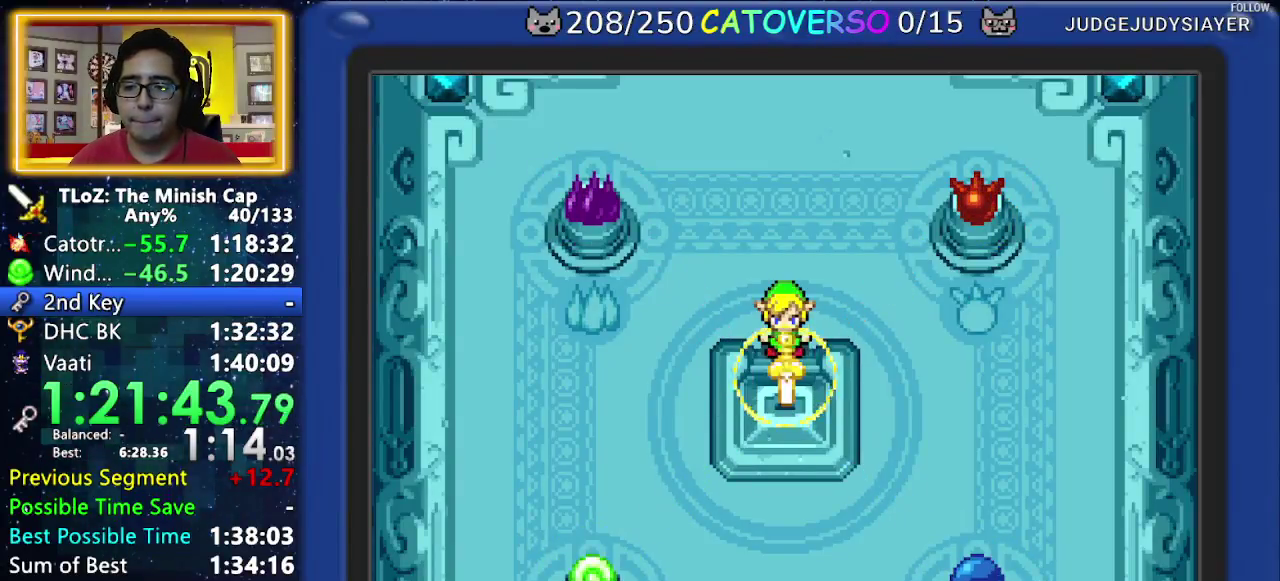
{"buttons": ["B", "DPAD_LEFT"], "events": [[17, "DPAD_LEFT", "up"], [17, "DPAD_UP", "down"], [50, "DPAD_RIGHT", "down"], [50, "DPAD_UP", "up"], [100, "DPAD_RIGHT", "up"], [117, "DPAD_RIGHT", "down"], [117, "DPAD_UP", "down"], [133, "DPAD_LEFT", "down"], [133, "DPAD_RIGHT", "up"], [150, "DPAD_UP", "up"], [183, "DPAD_UP", "down"], [200, "DPAD_LEFT", "up"], [233, "DPAD_RIGHT", "down"], [233, "DPAD_UP", "up"], [267, "DPAD_RIGHT", "up"], [283, "DPAD_RIGHT", "down"], [283, "DPAD_UP", "down"], [317, "DPAD_LEFT", "down"], [317, "DPAD_RIGHT", "up"], [317, "DPAD_UP", "up"], [350, "DPAD_UP", "down"], [367, "DPAD_LEFT", "up"], [367, "DPAD_RIGHT", "down"], [400, "DPAD_UP", "up"], [433, "DPAD_RIGHT", "up"], [450, "DPAD_RIGHT", "down"], [467, "DPAD_LEFT", "down"], [467, "DPAD_RIGHT", "up"]]}
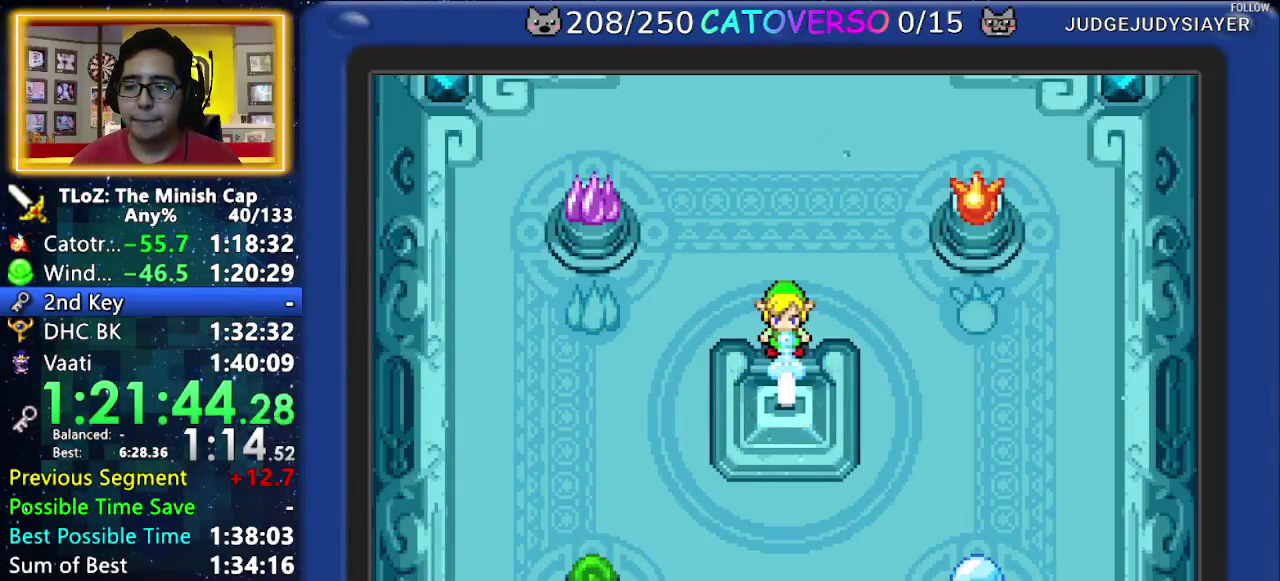
{"buttons": ["B"], "events": [[17, "DPAD_UP", "down"], [33, "DPAD_LEFT", "up"], [50, "DPAD_RIGHT", "down"], [67, "DPAD_UP", "up"], [100, "DPAD_RIGHT", "up"], [133, "DPAD_RIGHT", "down"], [133, "DPAD_UP", "down"], [150, "DPAD_LEFT", "down"], [150, "DPAD_RIGHT", "up"], [167, "DPAD_UP", "up"], [200, "DPAD_UP", "down"], [217, "DPAD_LEFT", "up"], [250, "DPAD_RIGHT", "down"], [250, "DPAD_UP", "up"], [283, "DPAD_RIGHT", "up"], [350, "DPAD_LEFT", "down"], [417, "DPAD_LEFT", "up"], [417, "DPAD_UP", "down"], [450, "DPAD_UP", "up"]]}
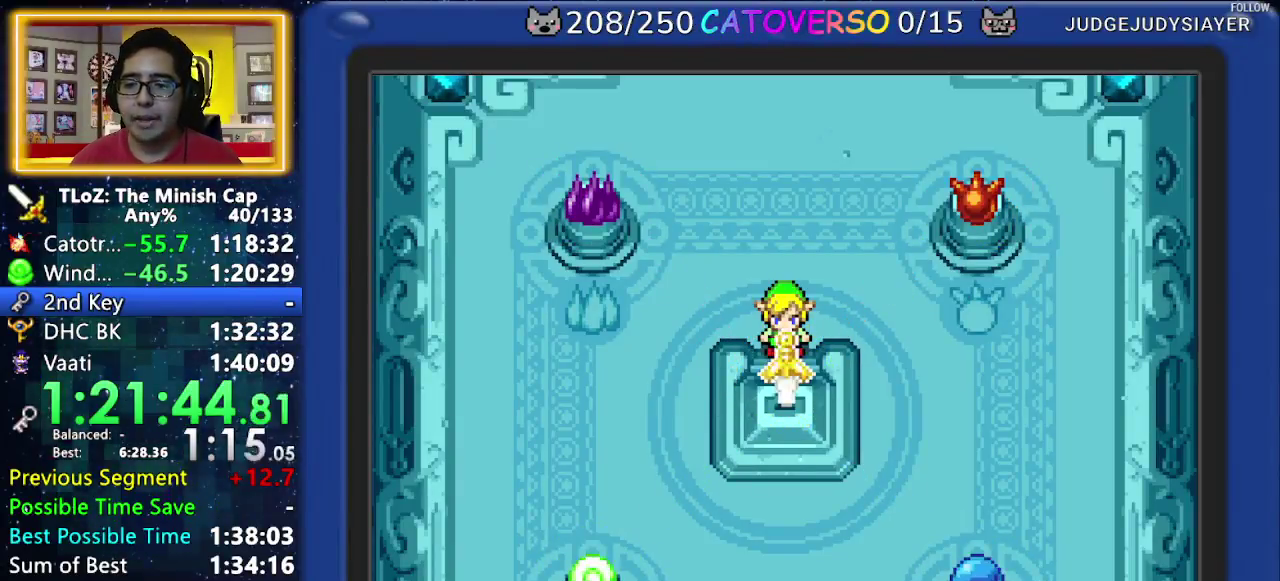
{"buttons": ["B"]}
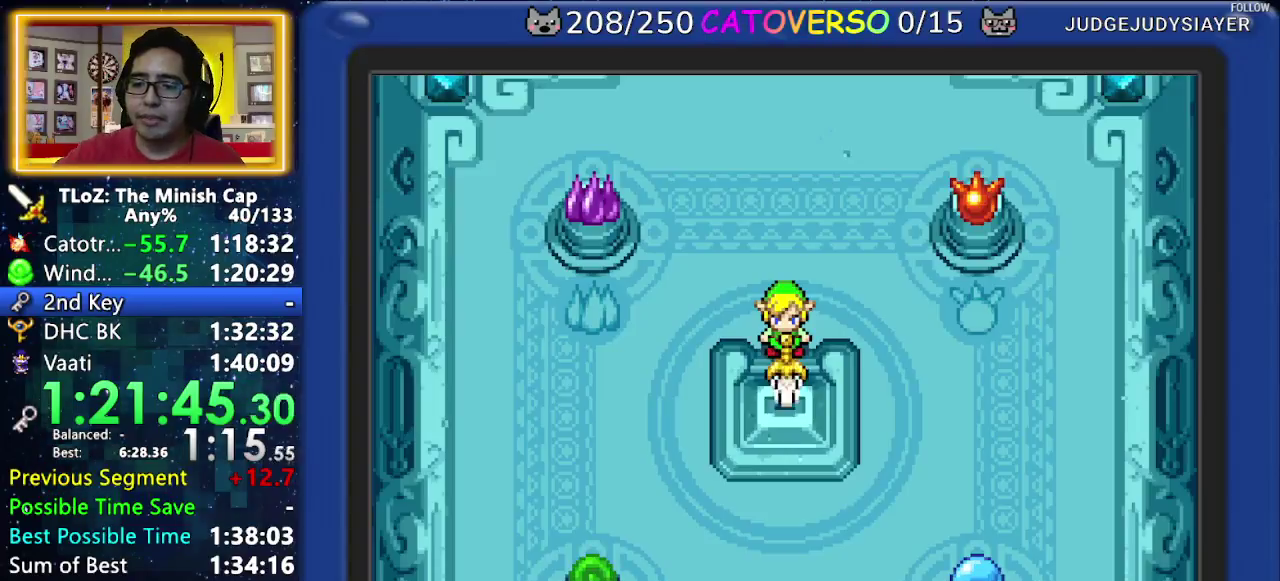
{"buttons": ["B", "DPAD_UP"], "events": [[300, "DPAD_UP", "down"], [317, "DPAD_RIGHT", "down"], [350, "DPAD_UP", "up"], [383, "DPAD_RIGHT", "up"], [417, "DPAD_LEFT", "down"], [417, "DPAD_UP", "down"], [450, "DPAD_UP", "up"], [483, "DPAD_UP", "down"], [500, "DPAD_LEFT", "up"]]}
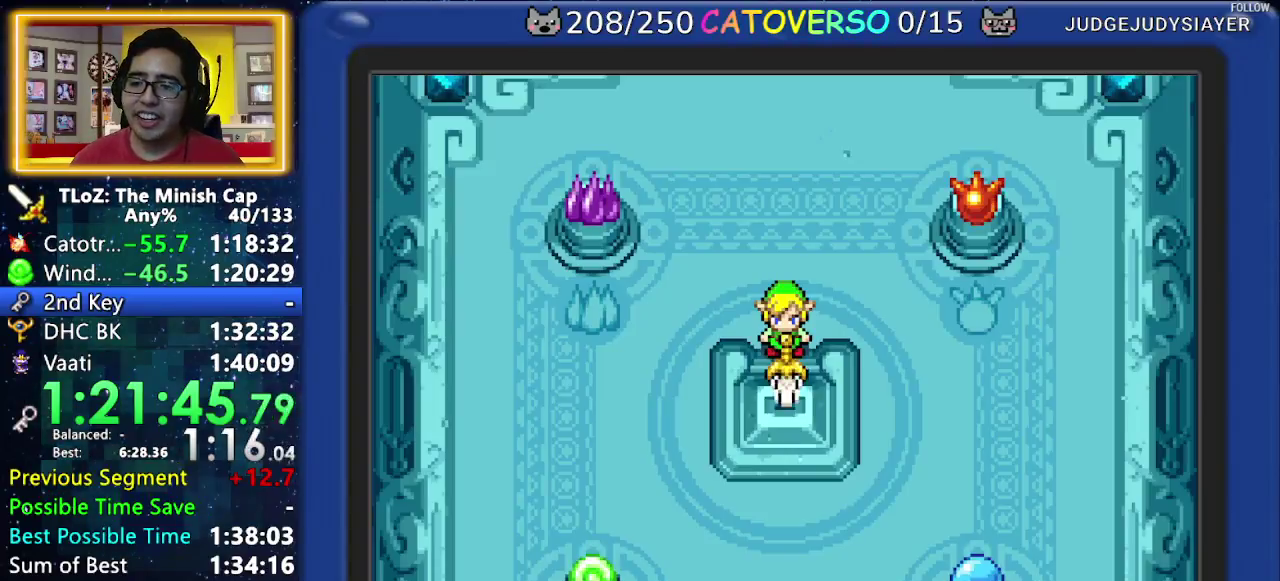
{"buttons": ["B", "DPAD_UP", "DPAD_RIGHT"], "events": [[33, "DPAD_RIGHT", "down"], [50, "DPAD_UP", "up"], [83, "DPAD_RIGHT", "up"], [100, "DPAD_RIGHT", "down"], [100, "DPAD_UP", "down"], [150, "DPAD_LEFT", "down"], [150, "DPAD_RIGHT", "up"], [150, "DPAD_UP", "up"], [183, "DPAD_LEFT", "up"], [183, "DPAD_UP", "down"], [200, "DPAD_RIGHT", "down"], [233, "DPAD_UP", "up"], [333, "DPAD_LEFT", "down"], [333, "DPAD_RIGHT", "up"], [333, "DPAD_UP", "down"], [350, "DPAD_UP", "up"], [383, "DPAD_LEFT", "up"], [383, "DPAD_UP", "down"], [433, "DPAD_RIGHT", "down"], [433, "DPAD_UP", "up"], [467, "DPAD_RIGHT", "up"], [500, "DPAD_RIGHT", "down"], [500, "DPAD_UP", "down"]]}
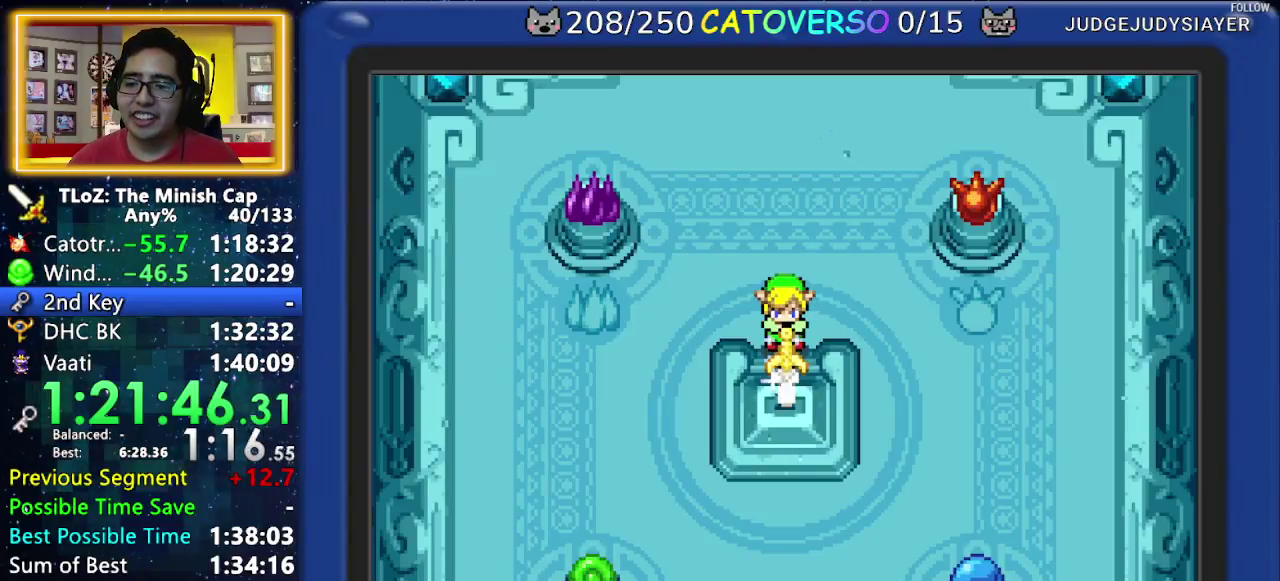
{"buttons": ["B", "DPAD_RIGHT"], "events": [[33, "DPAD_LEFT", "down"], [33, "DPAD_RIGHT", "up"], [33, "DPAD_UP", "up"], [67, "DPAD_UP", "down"], [83, "DPAD_LEFT", "up"], [117, "DPAD_RIGHT", "down"], [117, "DPAD_UP", "up"], [150, "DPAD_RIGHT", "up"], [167, "DPAD_RIGHT", "down"], [183, "DPAD_UP", "down"], [217, "DPAD_LEFT", "down"], [217, "DPAD_RIGHT", "up"], [217, "DPAD_UP", "up"], [250, "DPAD_UP", "down"], [267, "DPAD_LEFT", "up"], [283, "DPAD_RIGHT", "down"], [300, "DPAD_UP", "up"], [350, "DPAD_RIGHT", "up"], [367, "DPAD_RIGHT", "down"], [367, "DPAD_UP", "down"], [400, "DPAD_LEFT", "down"], [400, "DPAD_RIGHT", "up"], [400, "DPAD_UP", "up"], [433, "DPAD_UP", "down"], [450, "DPAD_LEFT", "up"], [483, "DPAD_RIGHT", "down"], [500, "DPAD_UP", "up"]]}
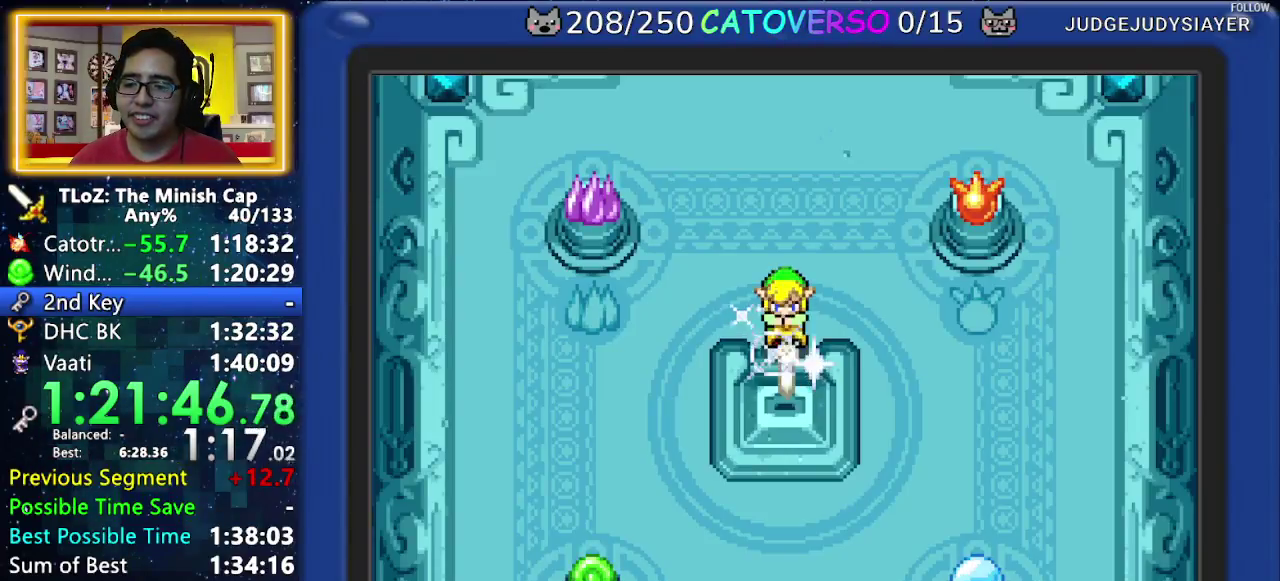
{"buttons": ["B", "DPAD_UP", "DPAD_LEFT"], "events": [[33, "DPAD_RIGHT", "up"], [50, "DPAD_RIGHT", "down"], [67, "DPAD_UP", "down"], [100, "DPAD_LEFT", "down"], [100, "DPAD_RIGHT", "up"], [100, "DPAD_UP", "up"], [117, "DPAD_UP", "down"], [133, "DPAD_LEFT", "up"], [183, "DPAD_RIGHT", "down"], [200, "DPAD_UP", "up"], [217, "DPAD_RIGHT", "up"], [233, "DPAD_RIGHT", "down"], [250, "DPAD_UP", "down"], [267, "DPAD_LEFT", "down"], [267, "DPAD_RIGHT", "up"], [283, "DPAD_UP", "up"], [317, "DPAD_UP", "down"], [333, "DPAD_LEFT", "up"], [367, "DPAD_RIGHT", "down"], [367, "DPAD_UP", "up"], [400, "DPAD_RIGHT", "up"], [417, "DPAD_RIGHT", "down"], [433, "DPAD_UP", "down"], [450, "DPAD_LEFT", "down"], [450, "DPAD_RIGHT", "up"], [450, "DPAD_UP", "up"], [483, "DPAD_UP", "down"]]}
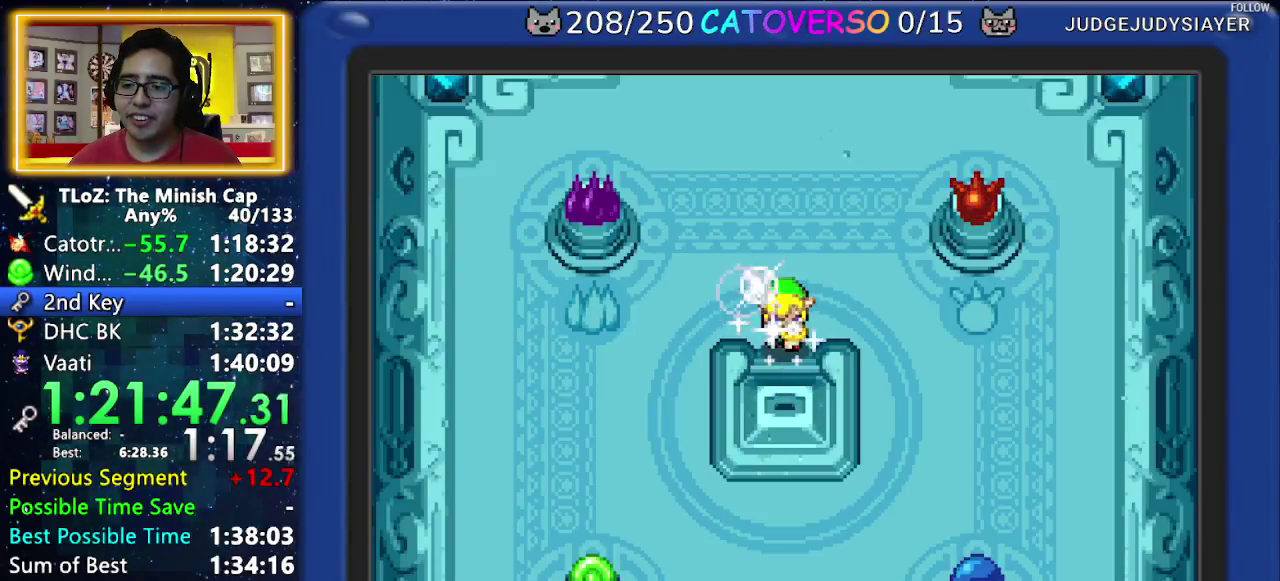
{"buttons": ["B", "DPAD_UP", "DPAD_LEFT"], "events": [[17, "DPAD_LEFT", "up"], [33, "DPAD_UP", "up"], [50, "DPAD_RIGHT", "down"], [83, "DPAD_RIGHT", "up"], [117, "DPAD_RIGHT", "down"], [117, "DPAD_UP", "down"], [150, "DPAD_LEFT", "down"], [150, "DPAD_RIGHT", "up"], [150, "DPAD_UP", "up"], [183, "DPAD_UP", "down"], [200, "DPAD_LEFT", "up"], [217, "DPAD_RIGHT", "down"], [217, "DPAD_UP", "up"], [300, "DPAD_UP", "down"], [333, "DPAD_LEFT", "down"], [333, "DPAD_RIGHT", "up"], [333, "DPAD_UP", "up"], [367, "DPAD_UP", "down"], [383, "DPAD_LEFT", "up"], [400, "DPAD_RIGHT", "down"], [417, "DPAD_UP", "up"], [450, "DPAD_RIGHT", "up"], [467, "DPAD_RIGHT", "down"], [483, "DPAD_UP", "down"], [500, "DPAD_LEFT", "down"], [500, "DPAD_RIGHT", "up"]]}
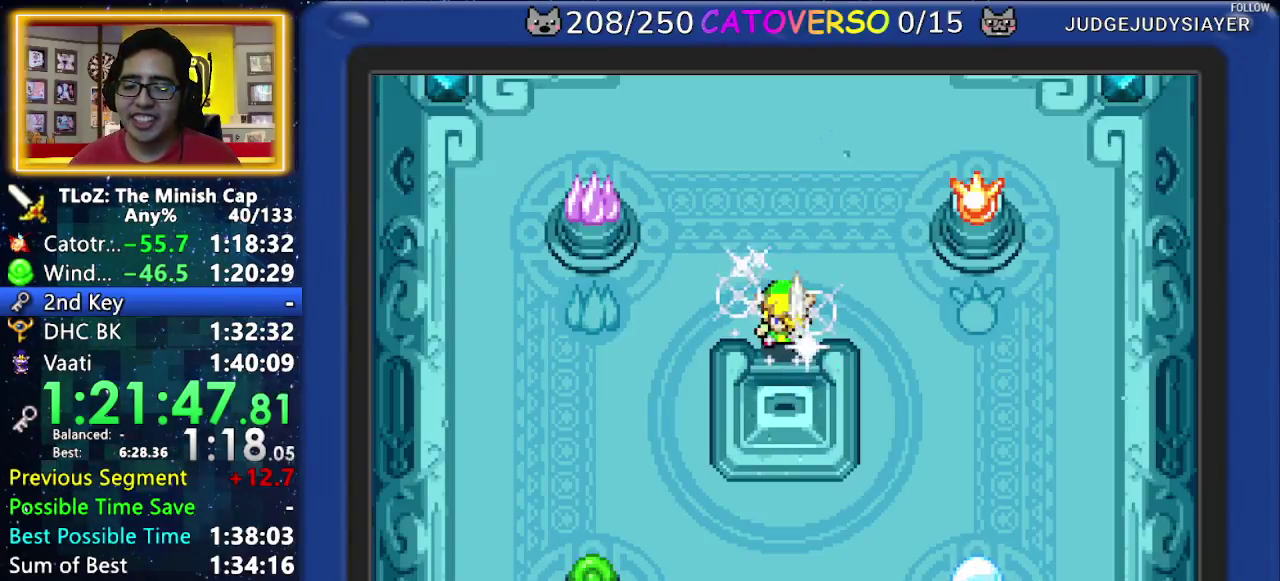
{"buttons": ["B"], "events": [[33, "DPAD_UP", "up"], [50, "DPAD_UP", "down"], [67, "DPAD_LEFT", "up"], [100, "DPAD_RIGHT", "down"], [100, "DPAD_UP", "up"], [117, "DPAD_RIGHT", "up"], [133, "DPAD_RIGHT", "down"], [150, "DPAD_UP", "down"], [183, "DPAD_LEFT", "down"], [183, "DPAD_RIGHT", "up"], [183, "DPAD_UP", "up"], [217, "DPAD_LEFT", "up"], [217, "DPAD_UP", "down"], [267, "DPAD_RIGHT", "down"], [267, "DPAD_UP", "up"], [300, "DPAD_RIGHT", "up"], [317, "DPAD_RIGHT", "down"], [317, "DPAD_UP", "down"], [350, "DPAD_LEFT", "down"], [350, "DPAD_RIGHT", "up"], [383, "DPAD_UP", "up"], [400, "DPAD_UP", "down"], [417, "DPAD_LEFT", "up"], [450, "DPAD_RIGHT", "down"], [450, "DPAD_UP", "up"], [483, "DPAD_RIGHT", "up"]]}
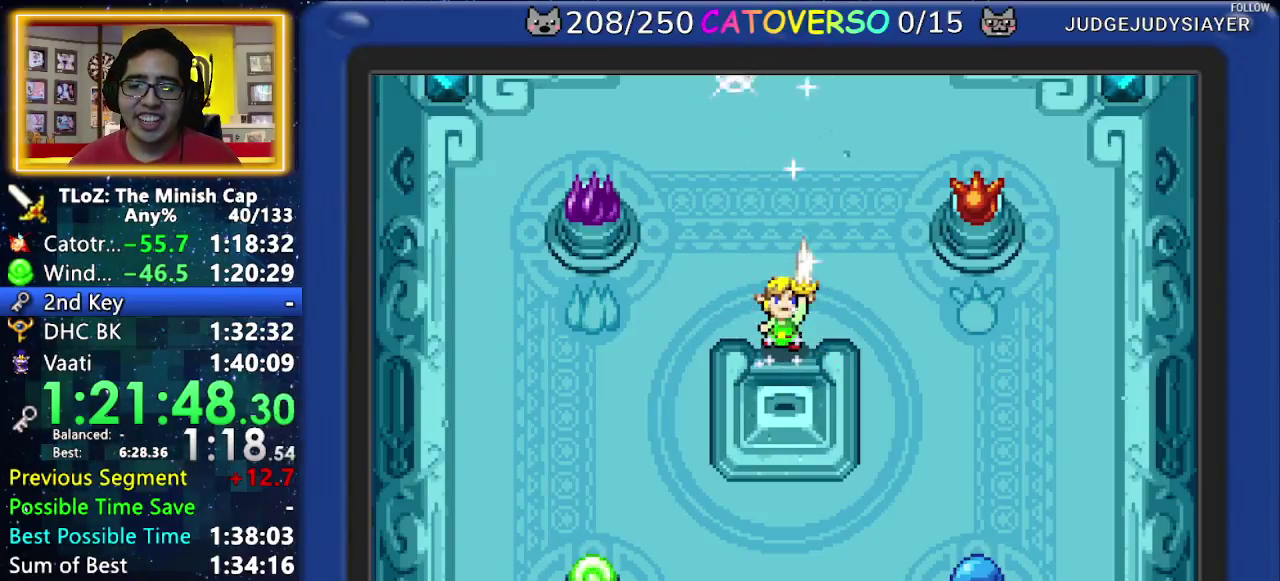
{"buttons": ["B", "DPAD_UP"], "events": [[17, "DPAD_LEFT", "down"], [17, "DPAD_UP", "down"], [50, "DPAD_UP", "up"], [67, "DPAD_UP", "down"], [83, "DPAD_LEFT", "up"], [133, "DPAD_RIGHT", "down"], [133, "DPAD_UP", "up"], [167, "DPAD_RIGHT", "up"], [183, "DPAD_RIGHT", "down"], [183, "DPAD_UP", "down"], [233, "DPAD_LEFT", "down"], [233, "DPAD_RIGHT", "up"], [233, "DPAD_UP", "up"], [267, "DPAD_UP", "down"], [283, "DPAD_LEFT", "up"], [333, "DPAD_RIGHT", "down"], [333, "DPAD_UP", "up"], [367, "DPAD_RIGHT", "up"], [383, "DPAD_RIGHT", "down"], [400, "DPAD_UP", "down"], [417, "DPAD_LEFT", "down"], [417, "DPAD_RIGHT", "up"], [433, "DPAD_UP", "up"], [467, "DPAD_UP", "down"], [483, "DPAD_LEFT", "up"]]}
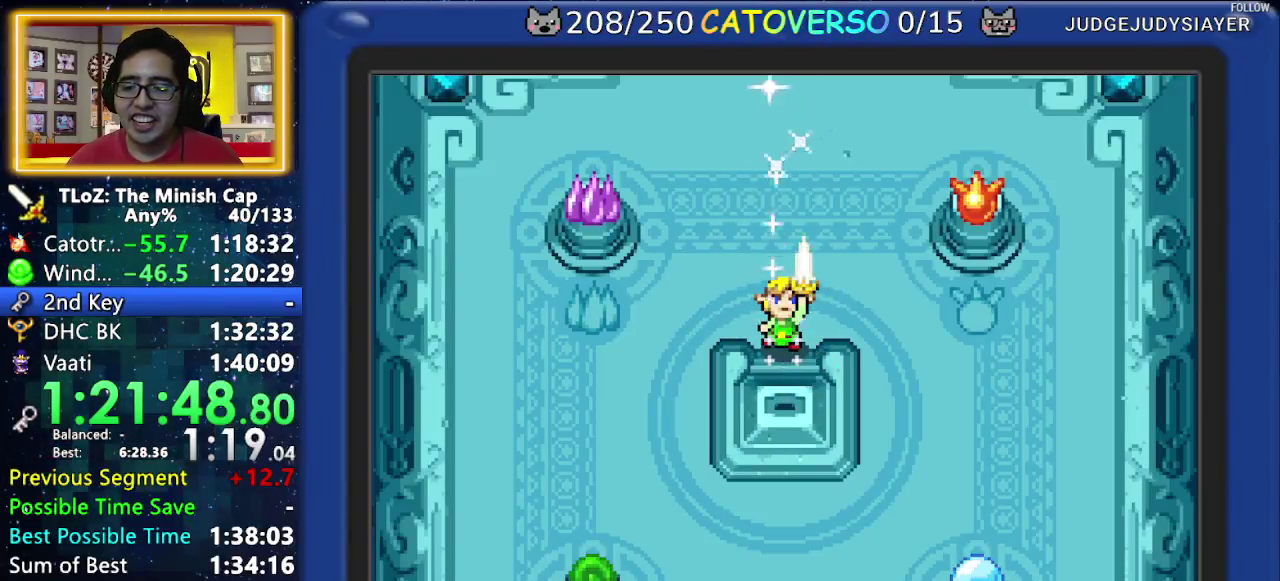
{"buttons": ["B", "DPAD_LEFT"], "events": [[17, "DPAD_RIGHT", "down"], [33, "DPAD_UP", "up"], [50, "DPAD_RIGHT", "up"], [83, "DPAD_RIGHT", "down"], [83, "DPAD_UP", "down"], [117, "DPAD_LEFT", "down"], [117, "DPAD_RIGHT", "up"], [117, "DPAD_UP", "up"], [150, "DPAD_UP", "down"], [167, "DPAD_LEFT", "up"], [200, "DPAD_RIGHT", "down"], [217, "DPAD_UP", "up"], [267, "DPAD_UP", "down"], [283, "DPAD_LEFT", "down"], [283, "DPAD_RIGHT", "up"], [300, "DPAD_UP", "up"], [333, "DPAD_LEFT", "up"], [333, "DPAD_UP", "down"], [383, "DPAD_UP", "up"], [400, "DPAD_RIGHT", "down"], [483, "DPAD_LEFT", "down"], [483, "DPAD_RIGHT", "up"]]}
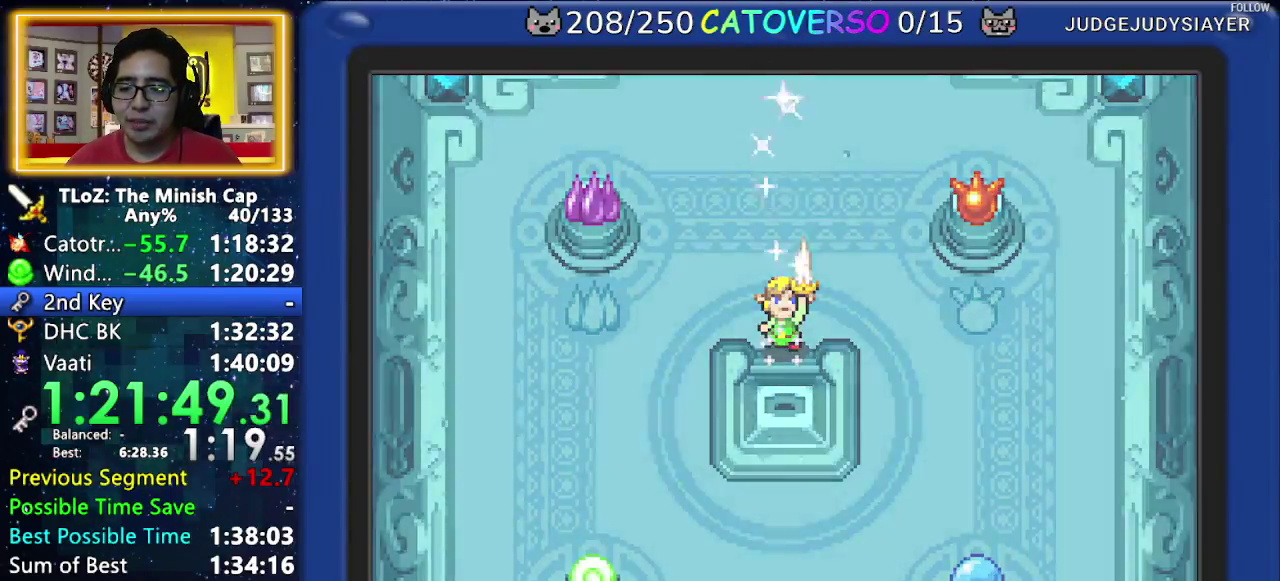
{"buttons": ["B"], "events": [[33, "DPAD_UP", "down"], [67, "DPAD_LEFT", "up"], [83, "DPAD_RIGHT", "down"], [100, "DPAD_UP", "up"], [183, "DPAD_LEFT", "down"], [183, "DPAD_RIGHT", "up"], [233, "DPAD_LEFT", "up"], [233, "DPAD_UP", "down"], [267, "DPAD_RIGHT", "down"], [283, "DPAD_UP", "up"], [317, "DPAD_RIGHT", "up"], [333, "DPAD_RIGHT", "down"], [350, "DPAD_UP", "down"], [383, "DPAD_LEFT", "down"], [383, "DPAD_RIGHT", "up"], [383, "DPAD_UP", "up"], [433, "DPAD_LEFT", "up"], [433, "DPAD_UP", "down"], [483, "DPAD_RIGHT", "down"], [483, "DPAD_UP", "up"], [500, "DPAD_RIGHT", "up"]]}
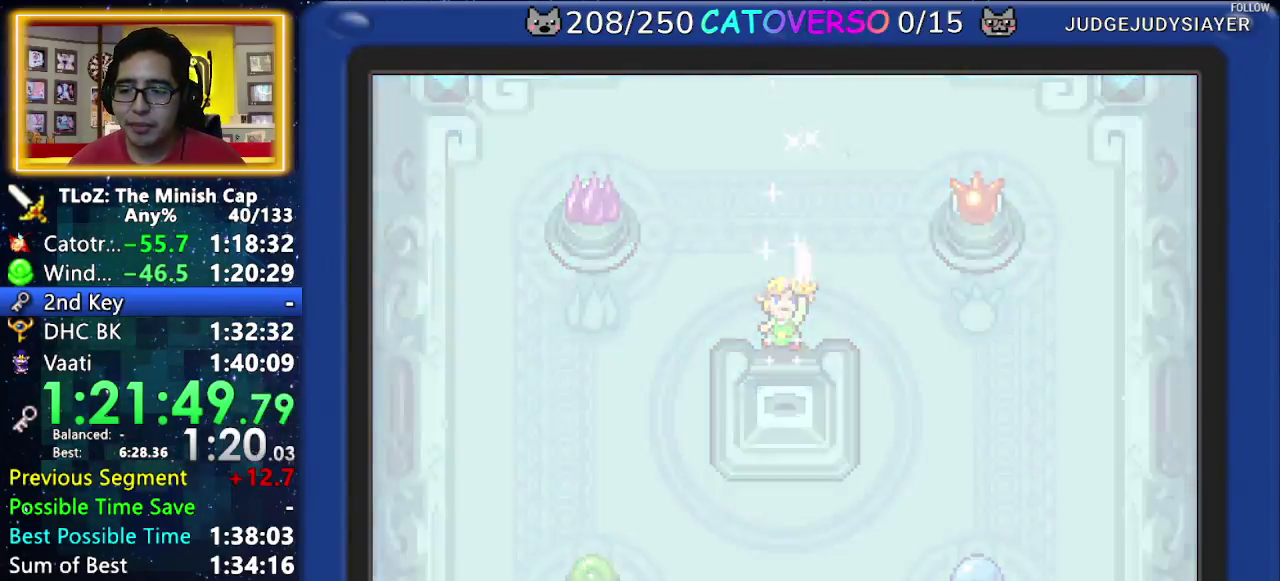
{"buttons": ["B", "DPAD_LEFT"], "events": [[67, "DPAD_LEFT", "down"], [67, "DPAD_UP", "down"], [83, "DPAD_UP", "up"], [100, "DPAD_UP", "down"], [150, "DPAD_LEFT", "up"], [183, "DPAD_RIGHT", "down"], [200, "DPAD_UP", "up"], [233, "DPAD_RIGHT", "up"], [250, "DPAD_RIGHT", "down"], [250, "DPAD_UP", "down"], [283, "DPAD_UP", "up"], [300, "DPAD_LEFT", "down"], [300, "DPAD_RIGHT", "up"], [333, "DPAD_LEFT", "up"], [333, "DPAD_UP", "down"], [367, "DPAD_RIGHT", "down"], [383, "DPAD_UP", "up"], [433, "DPAD_UP", "down"], [467, "DPAD_UP", "up"], [483, "DPAD_LEFT", "down"], [483, "DPAD_RIGHT", "up"]]}
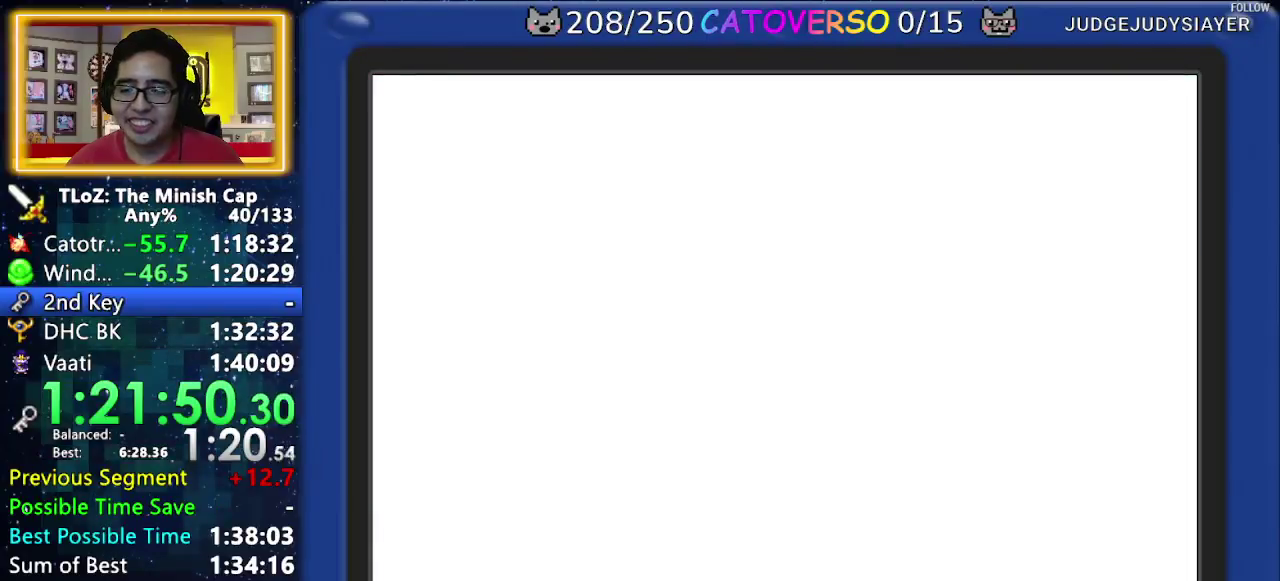
{"buttons": ["B", "DPAD_UP", "DPAD_RIGHT"], "events": [[17, "DPAD_LEFT", "up"], [17, "DPAD_UP", "down"], [33, "DPAD_UP", "up"], [50, "DPAD_RIGHT", "down"], [133, "DPAD_UP", "down"], [167, "DPAD_UP", "up"], [183, "DPAD_LEFT", "down"], [183, "DPAD_RIGHT", "up"], [200, "DPAD_UP", "down"], [217, "DPAD_LEFT", "up"], [250, "DPAD_RIGHT", "down"], [267, "DPAD_UP", "up"], [283, "DPAD_RIGHT", "up"], [333, "DPAD_LEFT", "down"], [383, "DPAD_UP", "down"], [400, "DPAD_LEFT", "up"], [433, "DPAD_RIGHT", "down"], [433, "DPAD_UP", "up"], [467, "DPAD_RIGHT", "up"], [483, "DPAD_RIGHT", "down"], [483, "DPAD_UP", "down"]]}
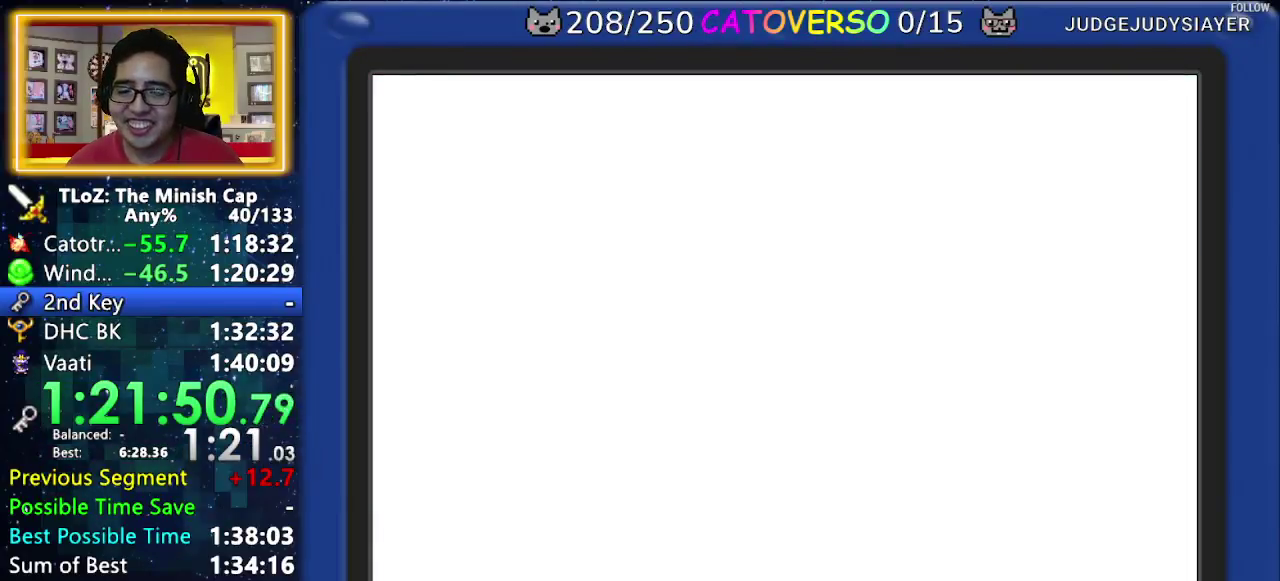
{"buttons": ["B"]}
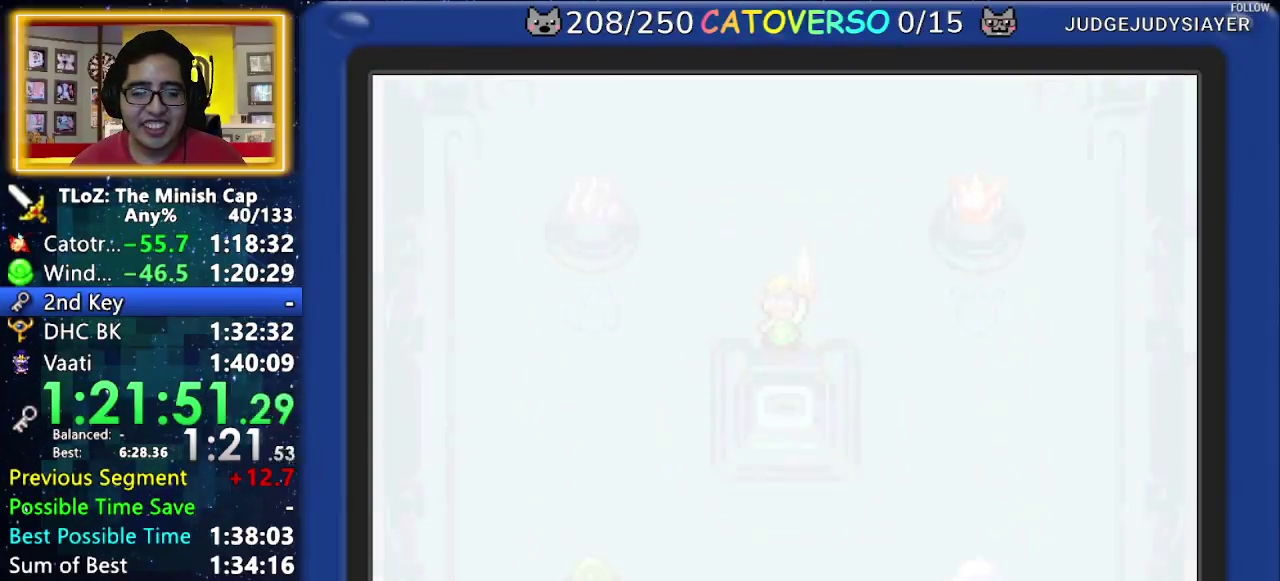
{"buttons": ["B", "DPAD_UP", "DPAD_RIGHT"]}
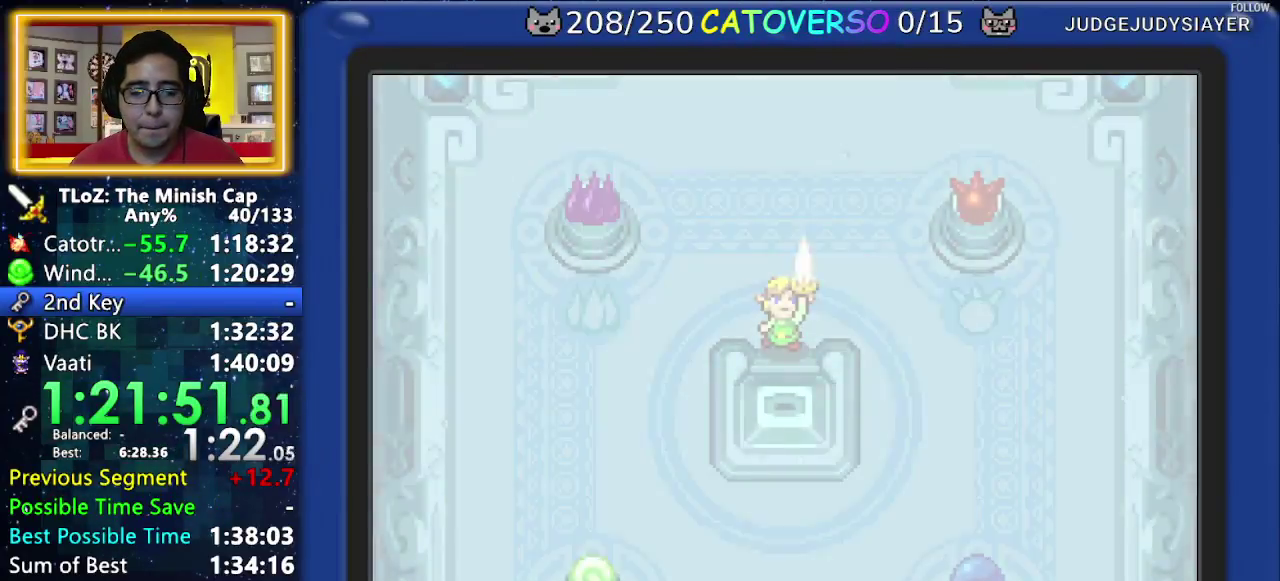
{"buttons": ["B"], "events": [[17, "DPAD_UP", "up"], [33, "DPAD_RIGHT", "up"], [50, "DPAD_RIGHT", "down"], [83, "DPAD_LEFT", "down"], [83, "DPAD_RIGHT", "up"], [117, "DPAD_UP", "down"], [133, "DPAD_LEFT", "up"], [150, "DPAD_RIGHT", "down"], [167, "DPAD_UP", "up"], [183, "DPAD_RIGHT", "up"], [200, "DPAD_RIGHT", "down"], [217, "DPAD_UP", "down"], [233, "DPAD_LEFT", "down"], [233, "DPAD_RIGHT", "up"], [233, "DPAD_UP", "up"], [267, "DPAD_UP", "down"], [283, "DPAD_LEFT", "up"], [300, "DPAD_RIGHT", "down"], [317, "DPAD_UP", "up"], [333, "DPAD_RIGHT", "up"], [350, "DPAD_RIGHT", "down"], [367, "DPAD_UP", "down"], [400, "DPAD_LEFT", "down"], [400, "DPAD_RIGHT", "up"], [400, "DPAD_UP", "up"], [433, "DPAD_LEFT", "up"], [433, "DPAD_UP", "down"], [483, "DPAD_UP", "up"]]}